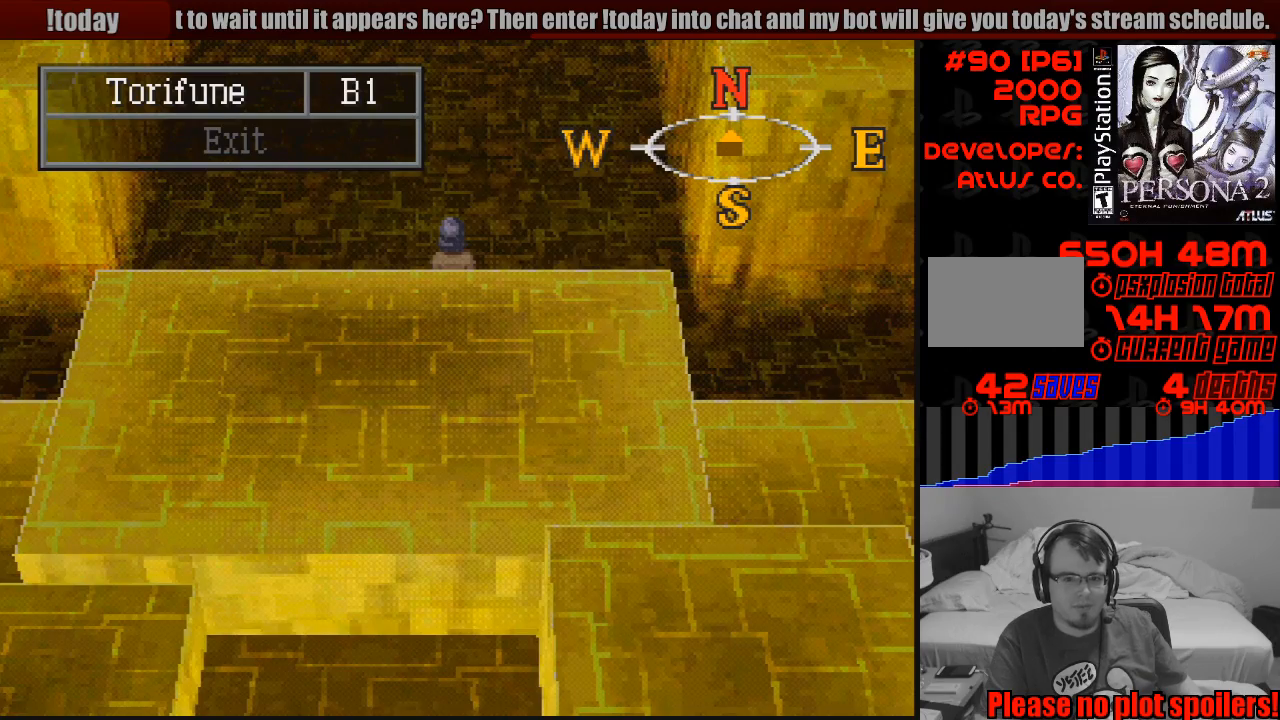
Gameplay with a controller (PlayStation layout); each line is a JSON object with the inputs held at the frame after it. "events" lists button and stick changes between this image and that frame as [ms after this image, input, new state], when the widget could be followed in between. Not read: L3 R3.
{"buttons": ["R1"], "events": [[417, "R1", "down"]]}
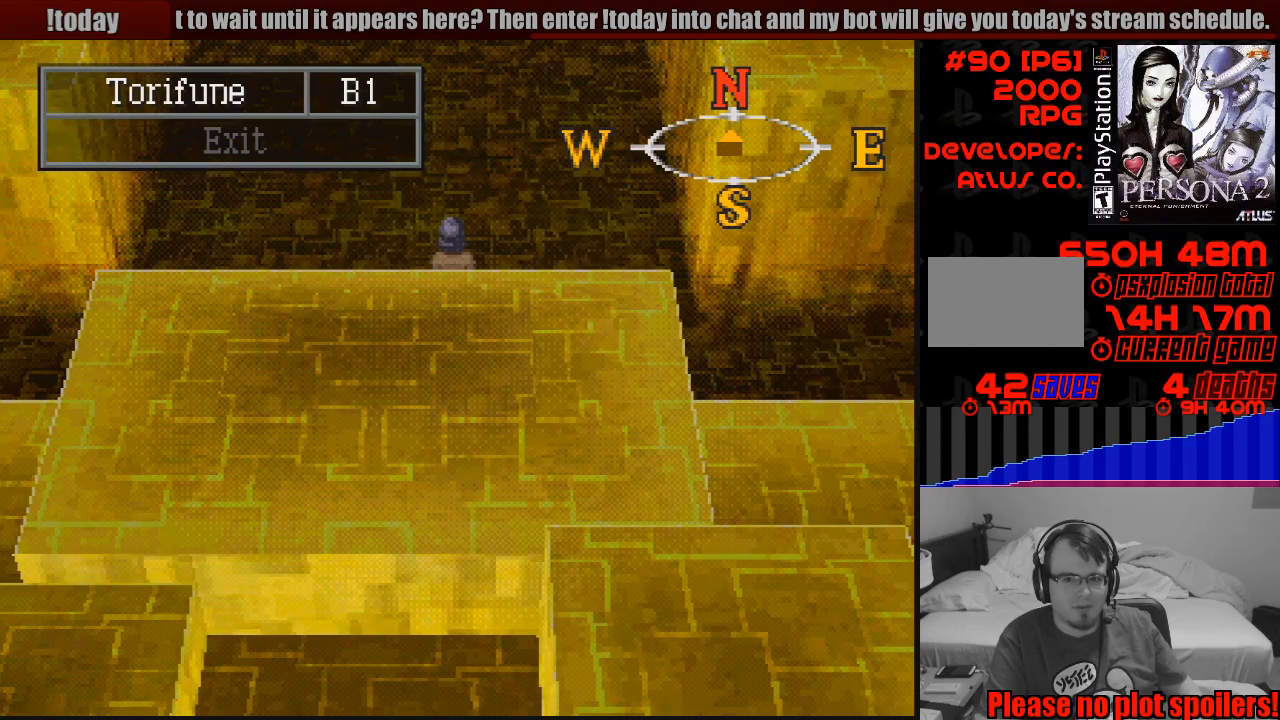
{"buttons": [], "events": [[100, "R1", "up"]]}
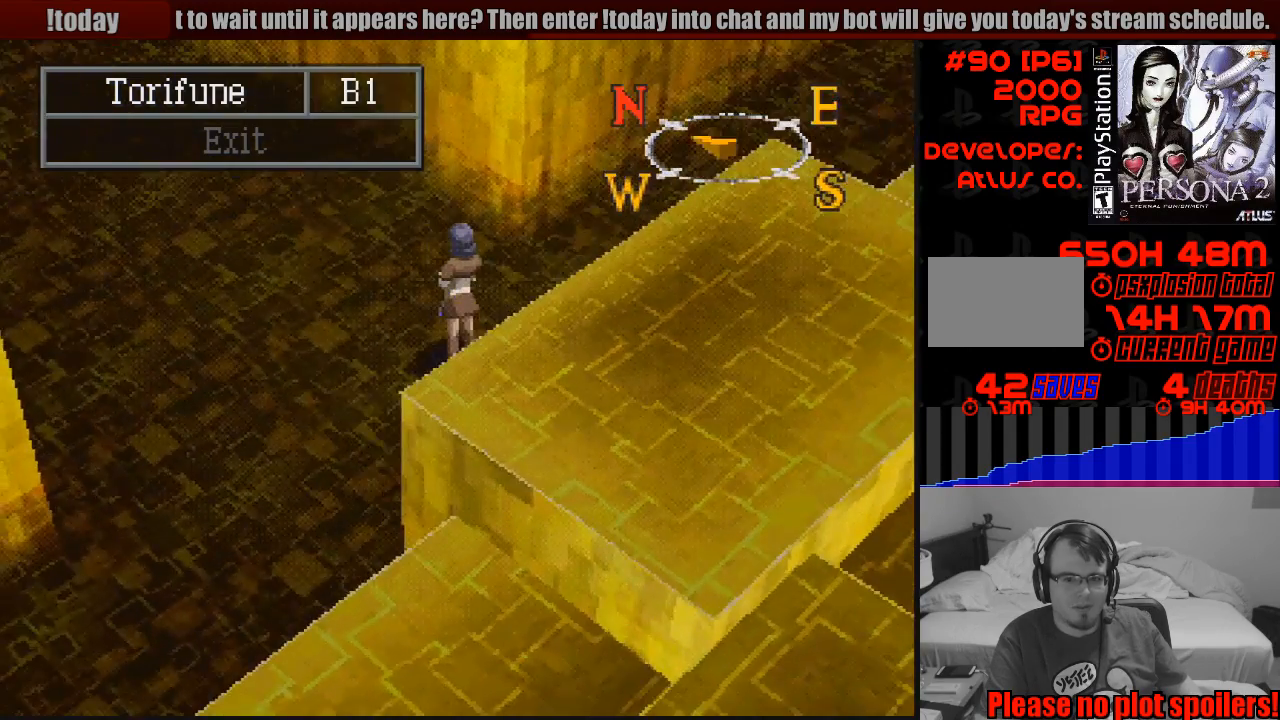
{"buttons": ["L1"], "events": [[33, "L1", "down"]]}
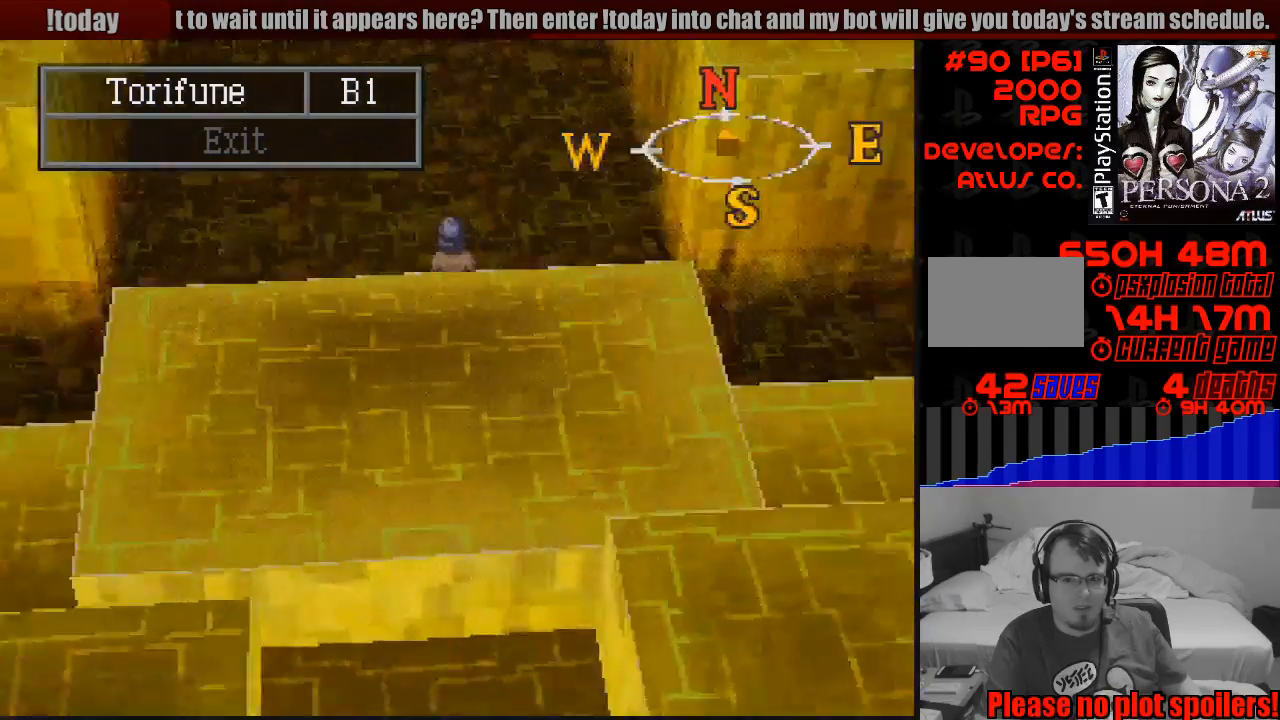
{"buttons": ["L1"], "events": []}
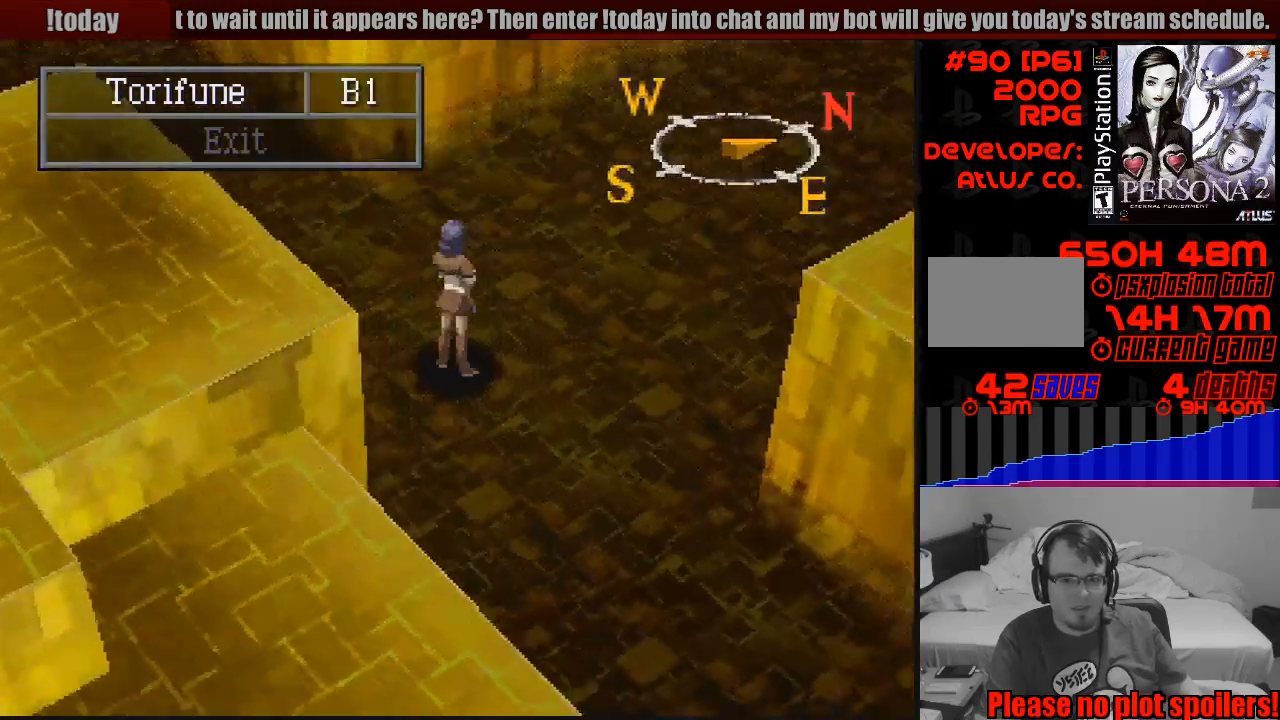
{"buttons": [], "events": [[300, "L1", "up"]]}
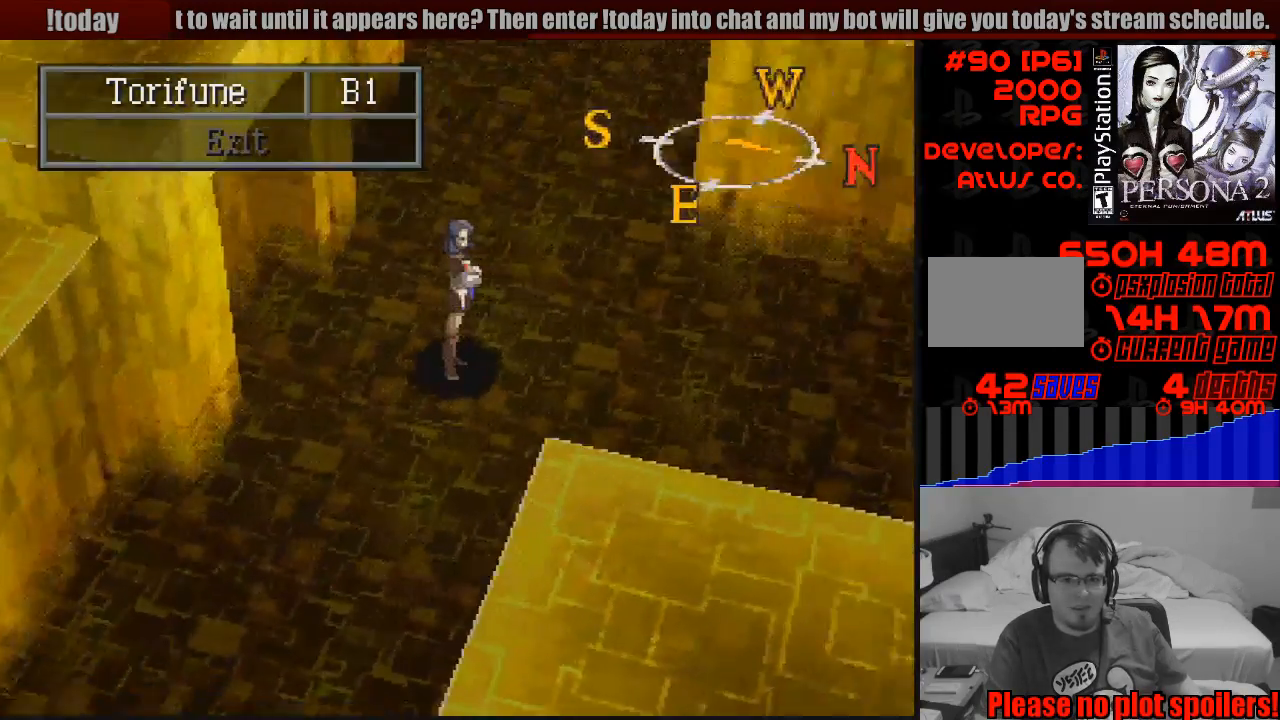
{"buttons": ["R1"], "events": [[233, "R1", "down"]]}
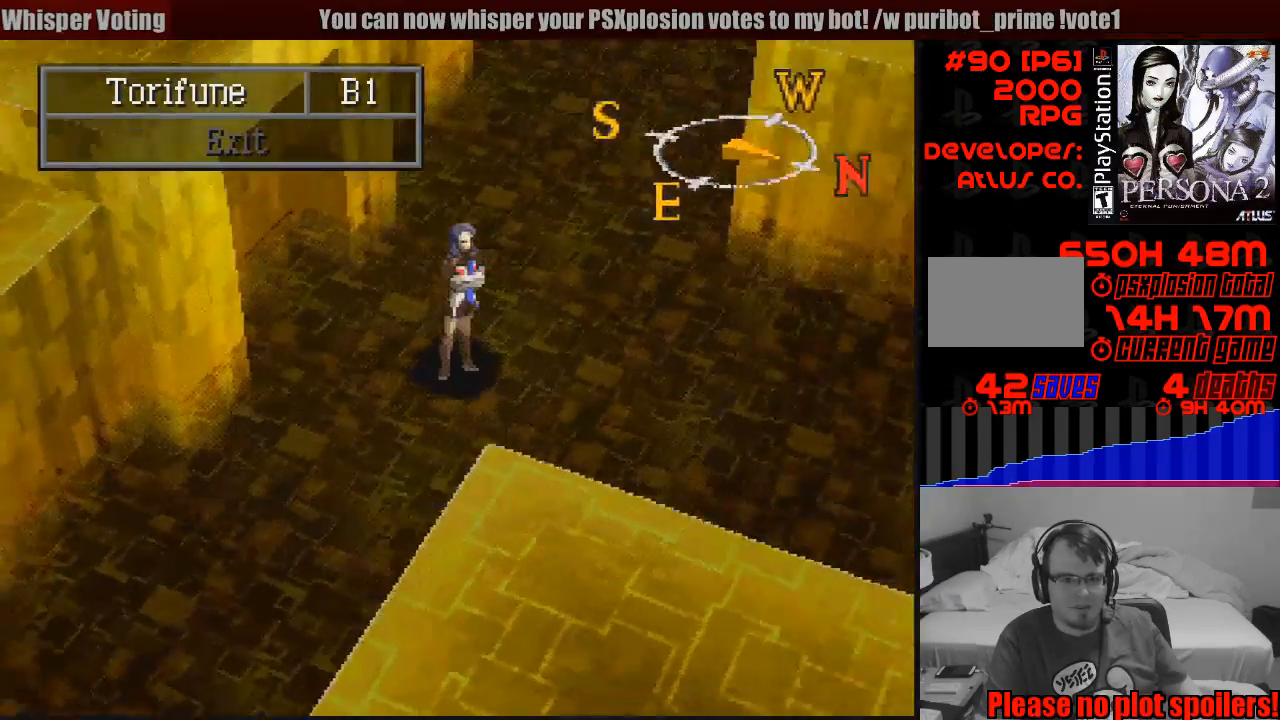
{"buttons": ["R1"], "events": []}
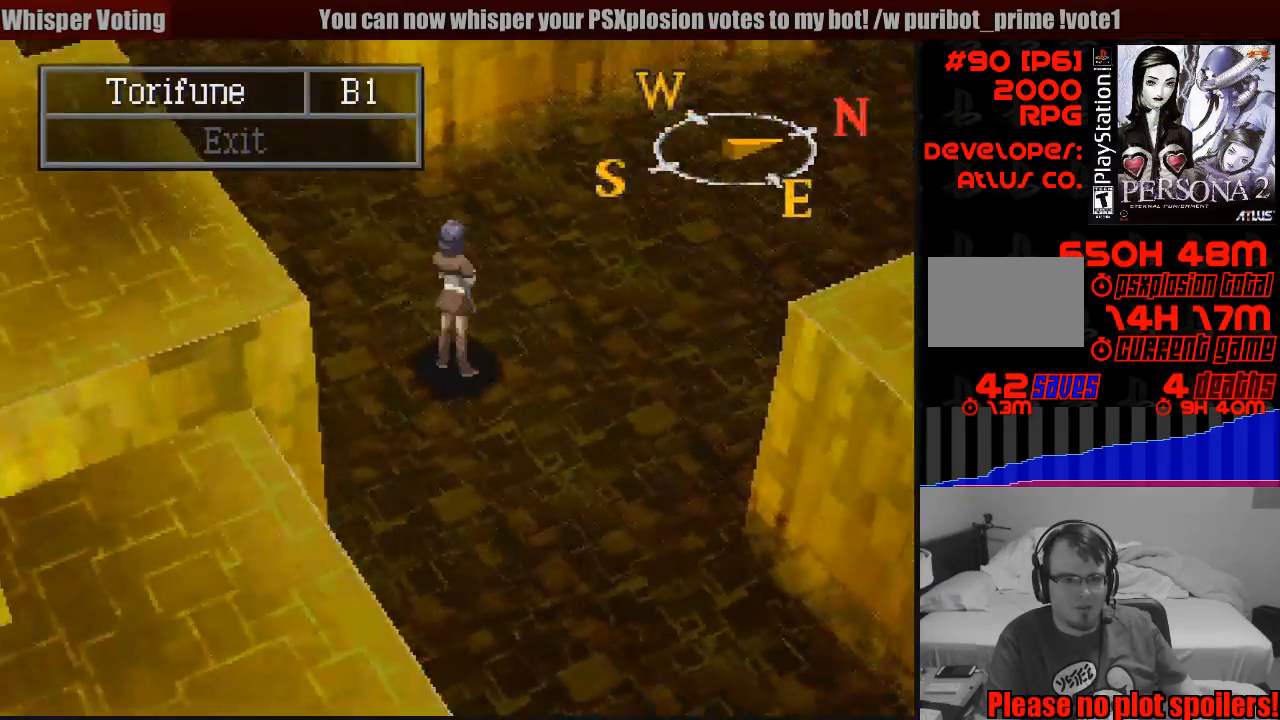
{"buttons": [], "events": [[233, "R1", "up"]]}
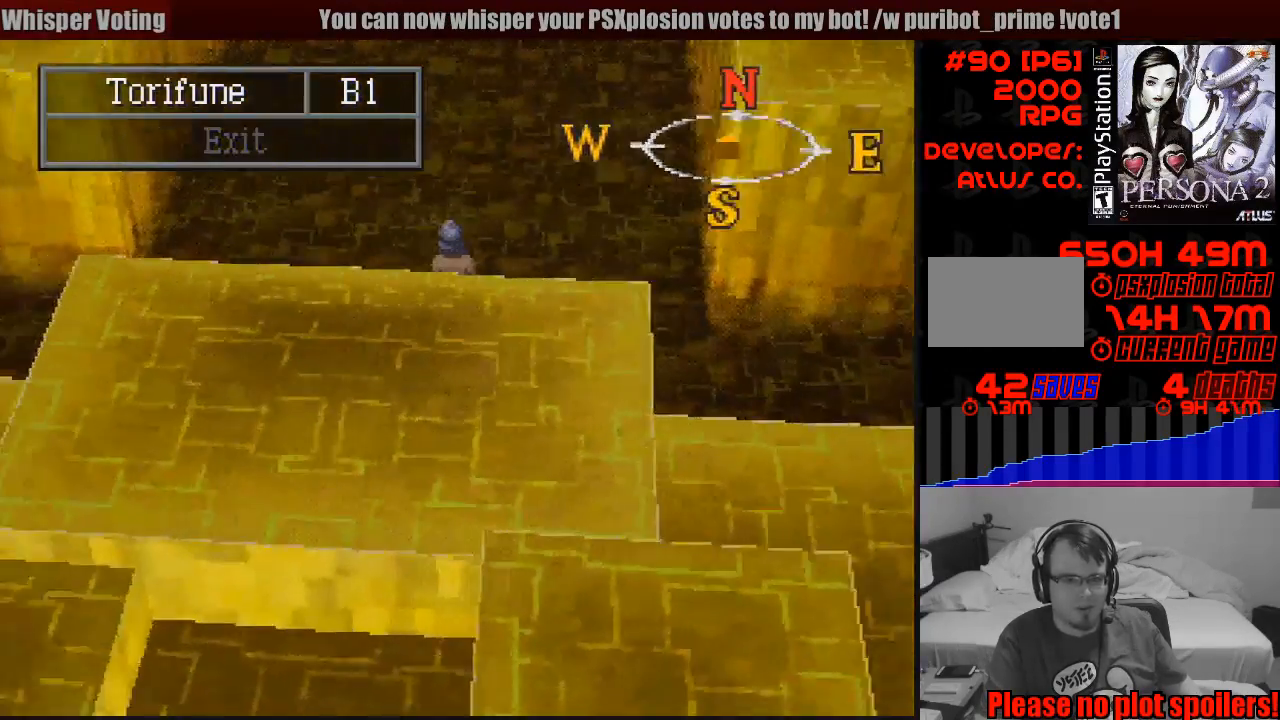
{"buttons": [], "events": [[167, "SQUARE", "down"], [233, "SQUARE", "up"], [250, "SQUARE", "down"], [283, "SQUARE", "up"]]}
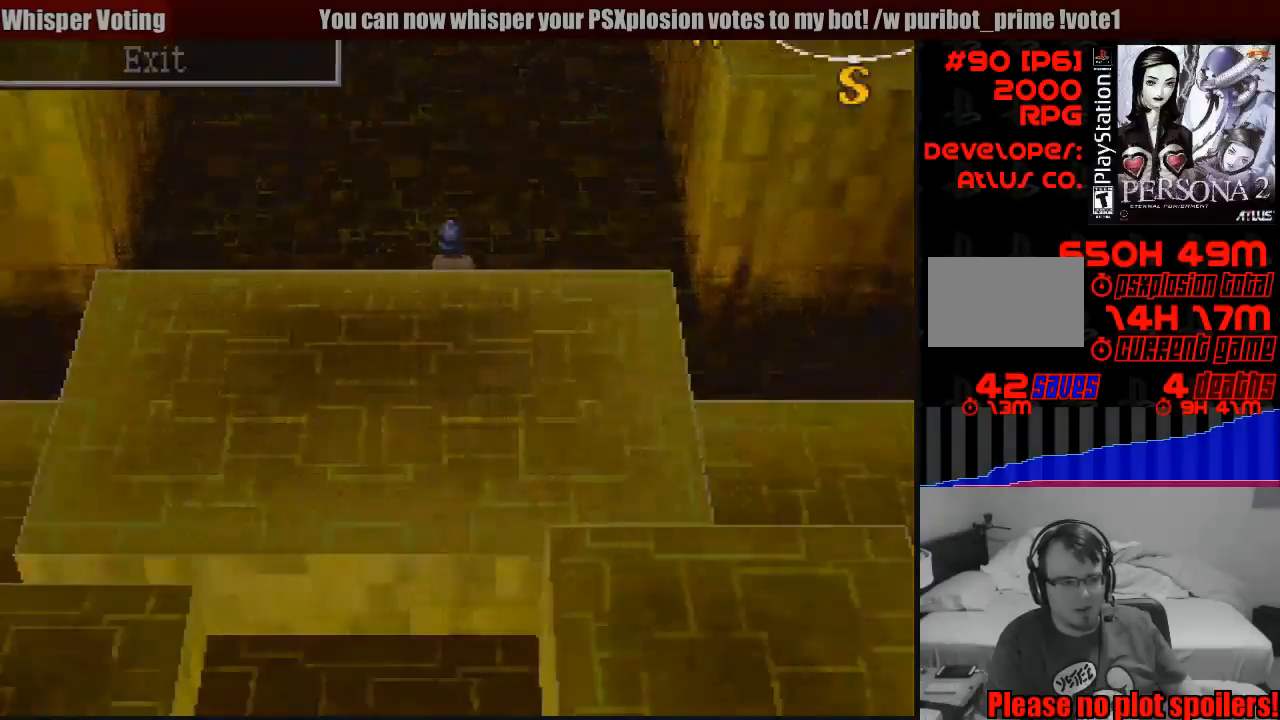
{"buttons": [], "events": []}
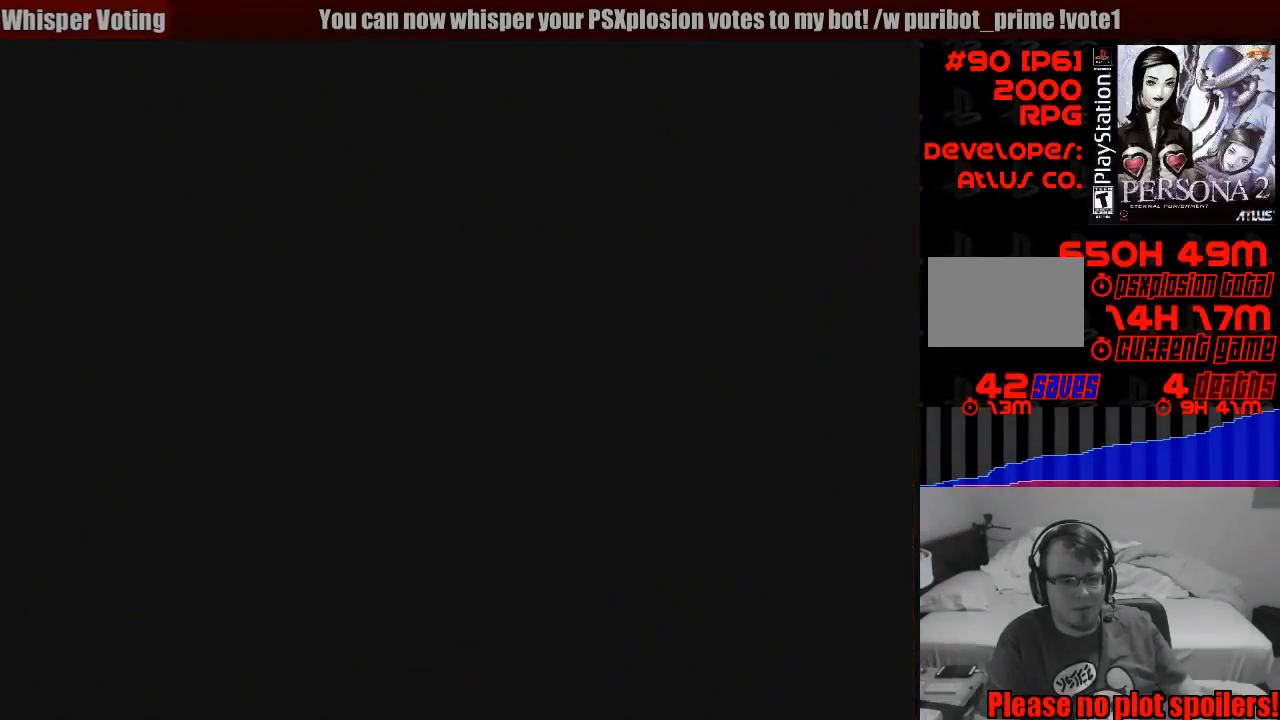
{"buttons": [], "events": []}
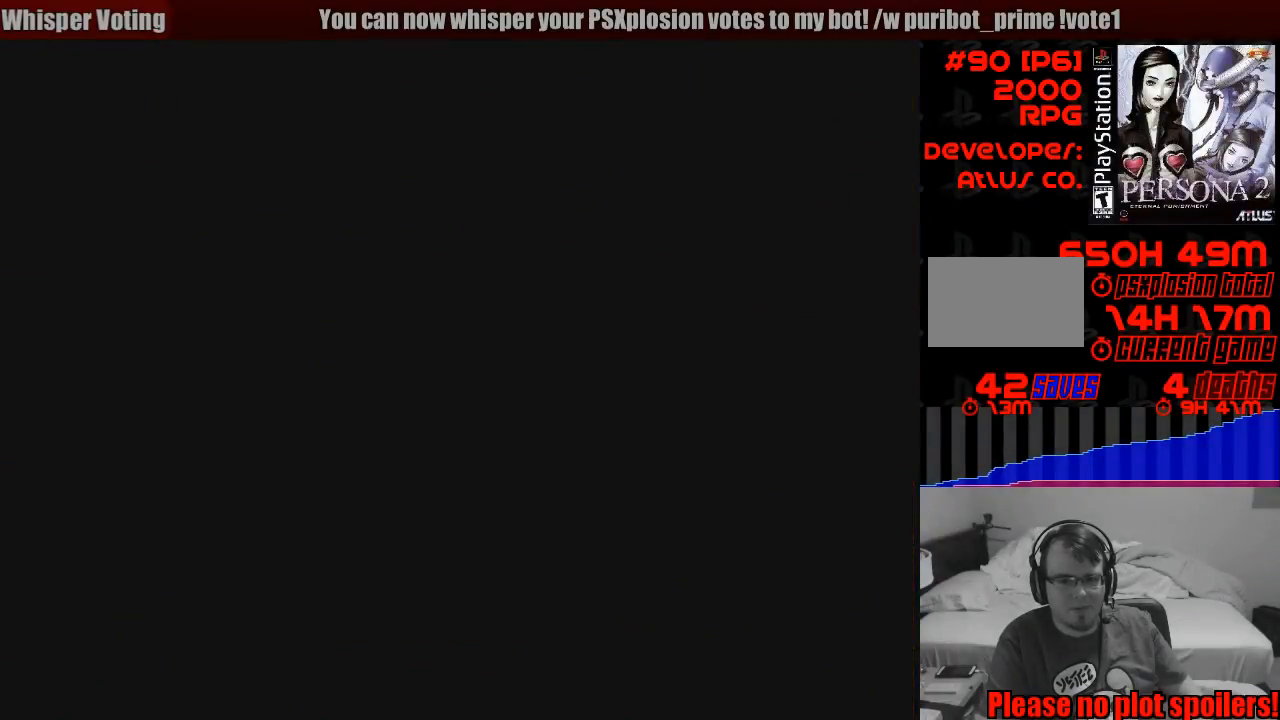
{"buttons": [], "events": []}
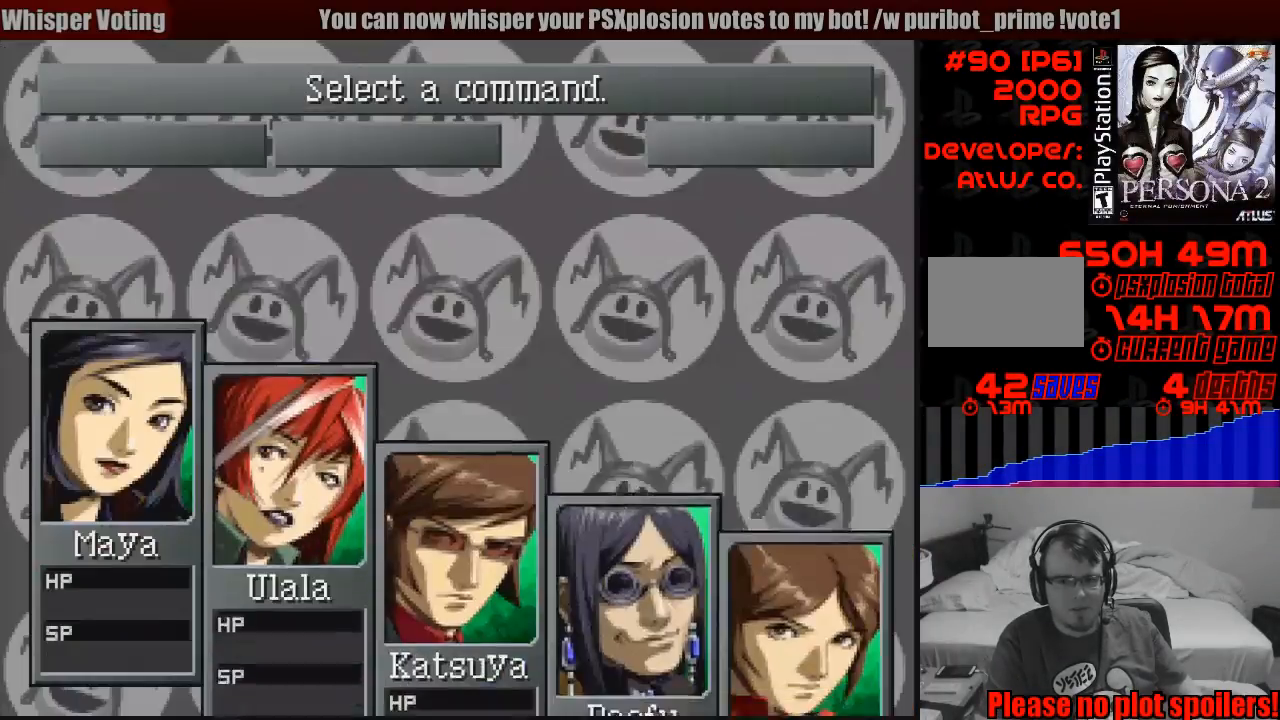
{"buttons": [], "events": []}
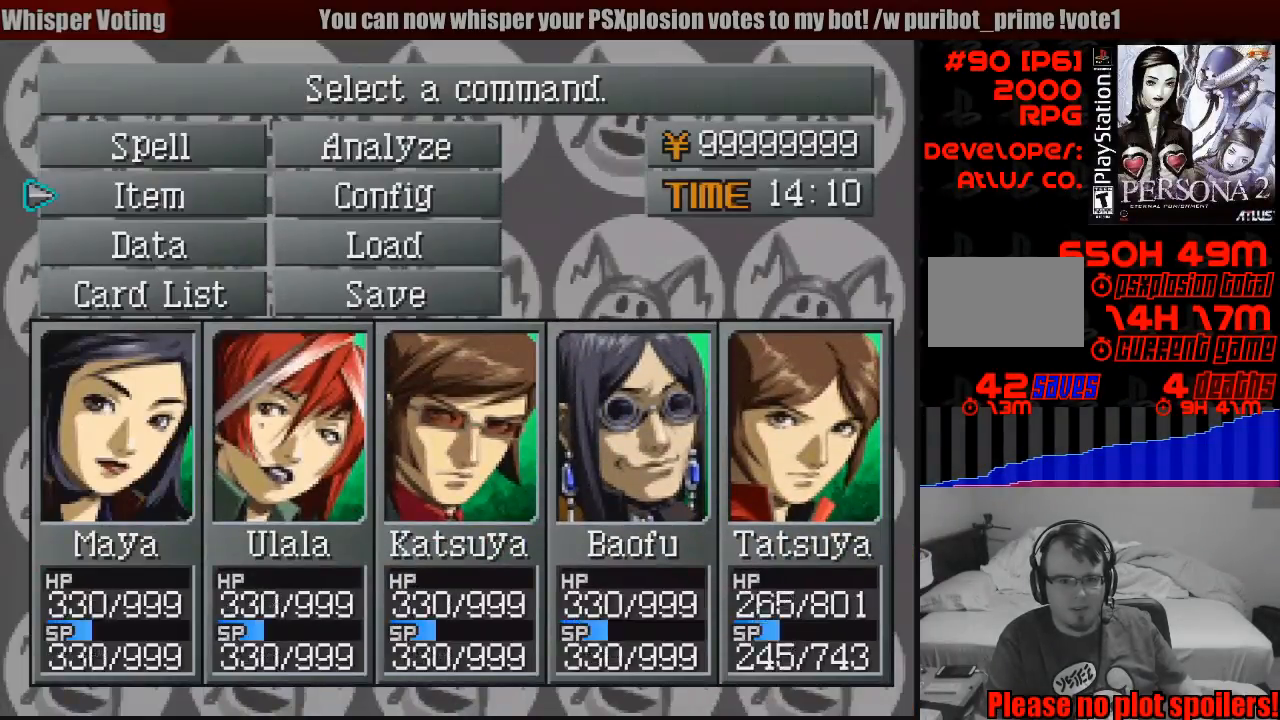
{"buttons": [], "events": [[350, "DPAD_DOWN", "down"], [483, "DPAD_DOWN", "up"]]}
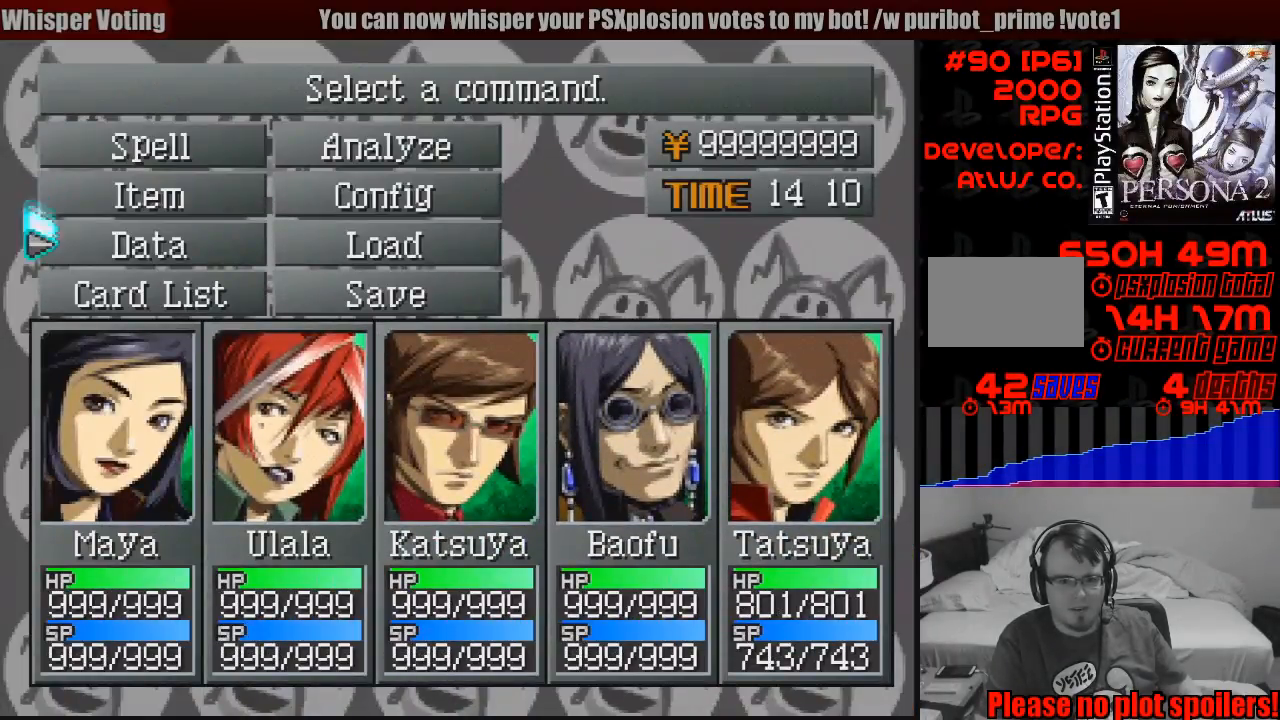
{"buttons": ["CROSS"], "events": [[67, "DPAD_DOWN", "down"], [150, "DPAD_DOWN", "up"], [300, "DPAD_RIGHT", "down"], [417, "DPAD_RIGHT", "up"], [467, "CROSS", "down"]]}
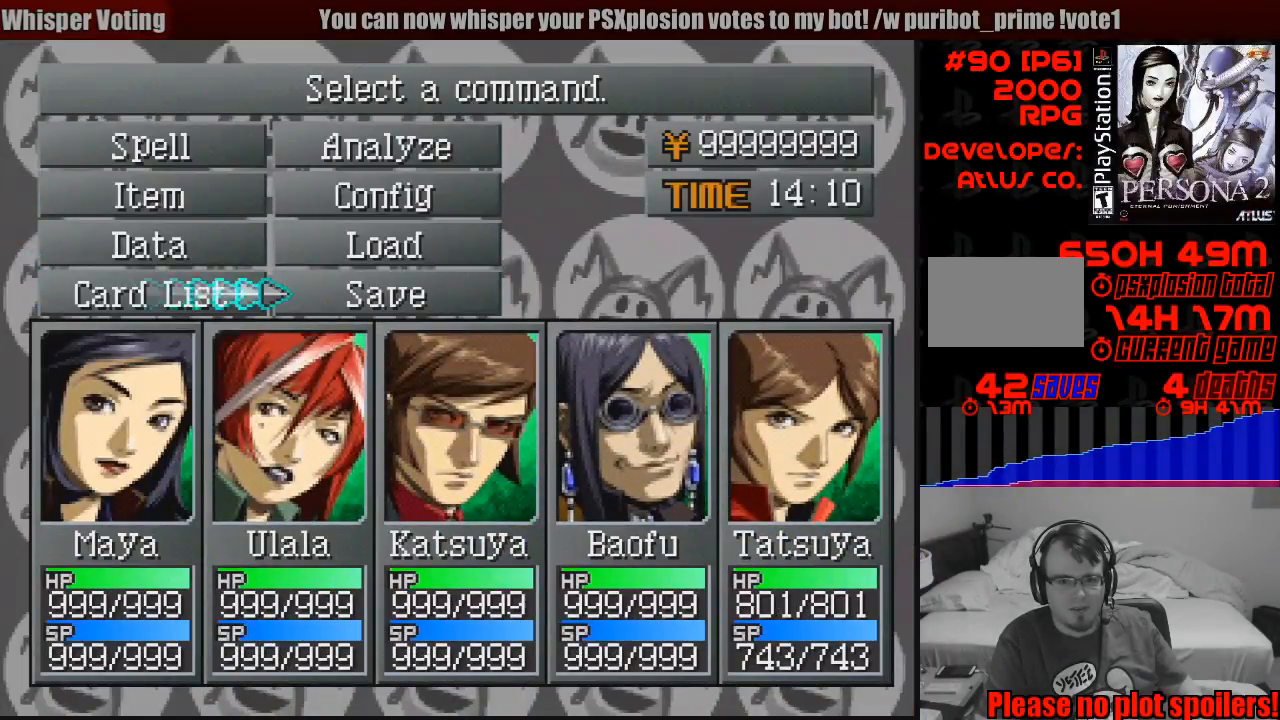
{"buttons": [], "events": [[83, "CROSS", "up"]]}
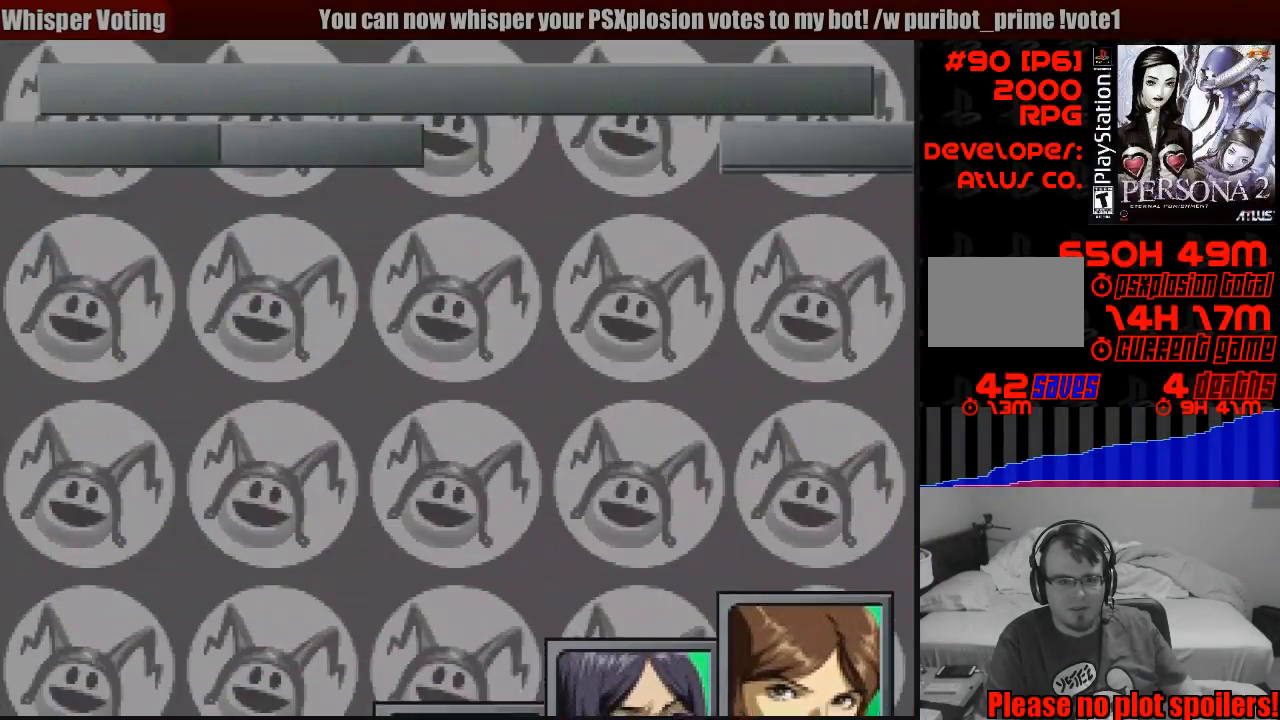
{"buttons": [], "events": []}
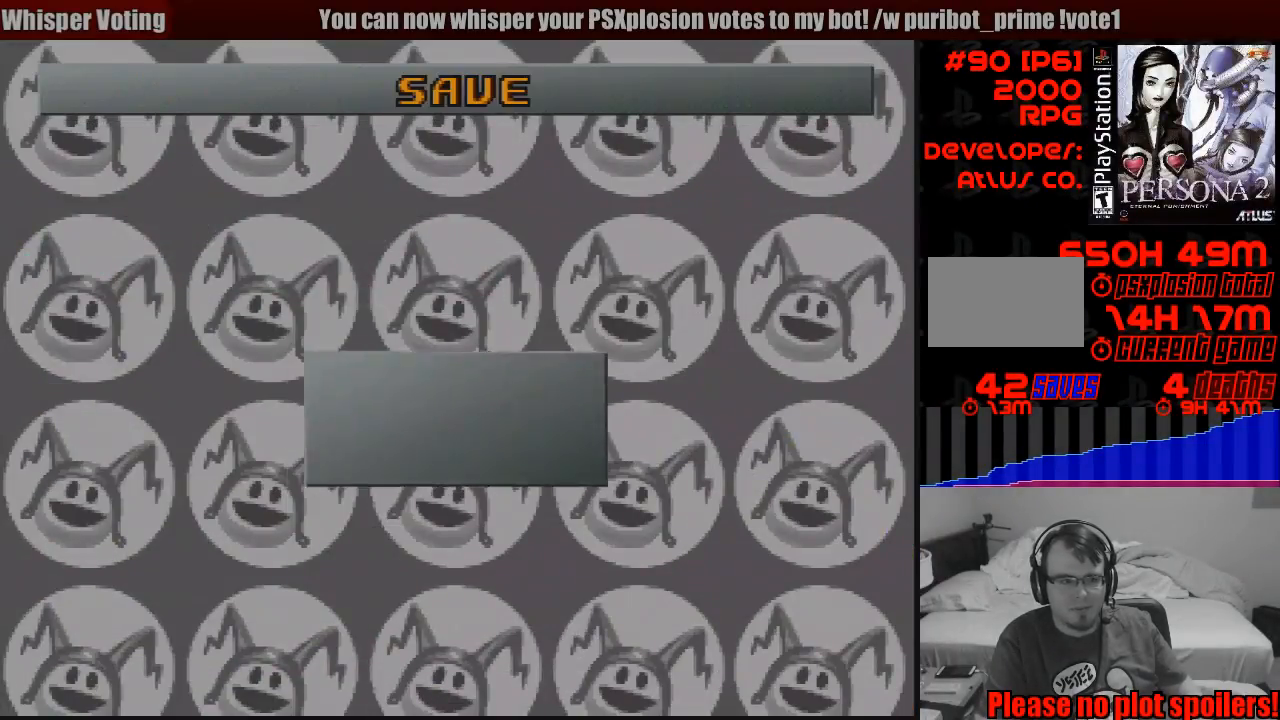
{"buttons": [], "events": []}
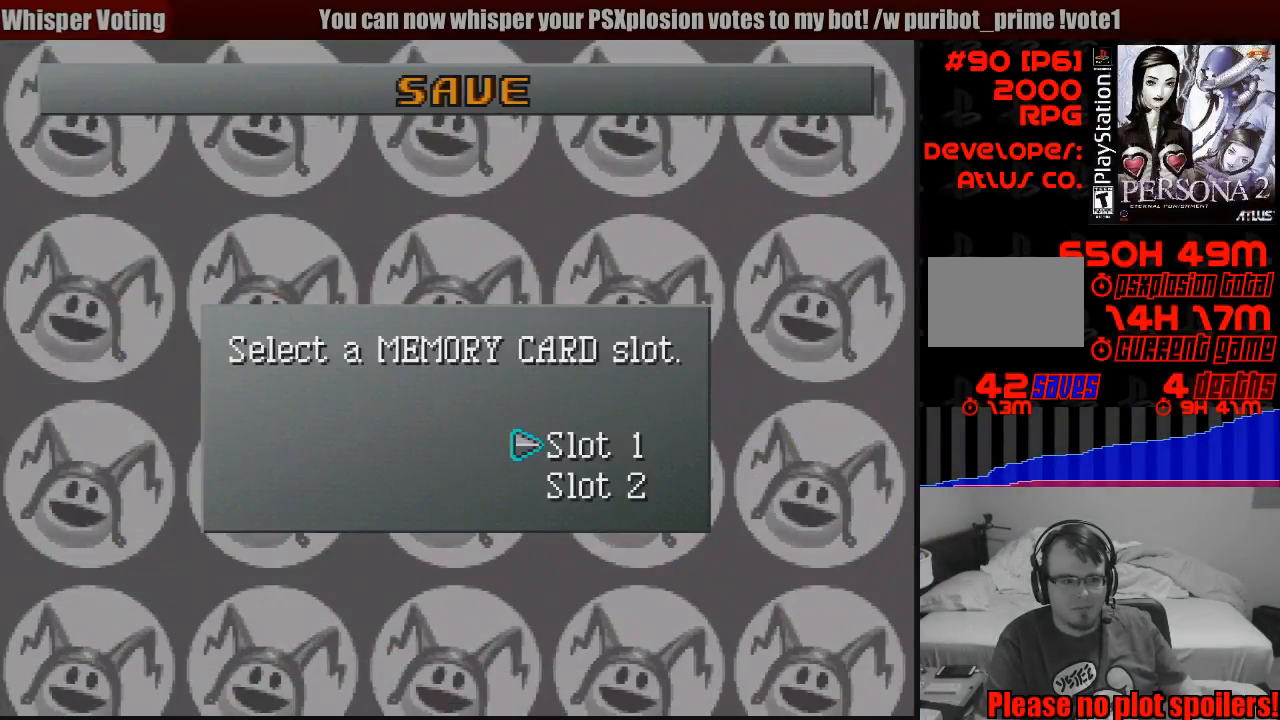
{"buttons": [], "events": [[350, "CROSS", "down"], [483, "CROSS", "up"]]}
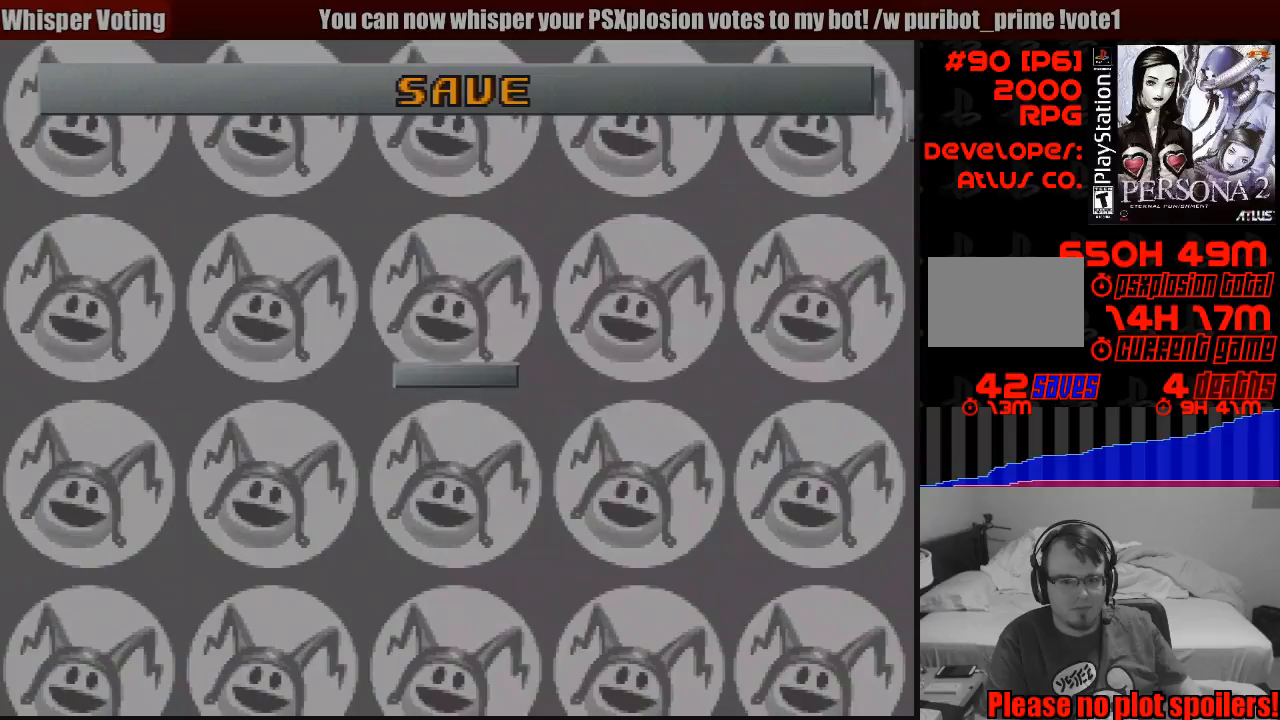
{"buttons": [], "events": []}
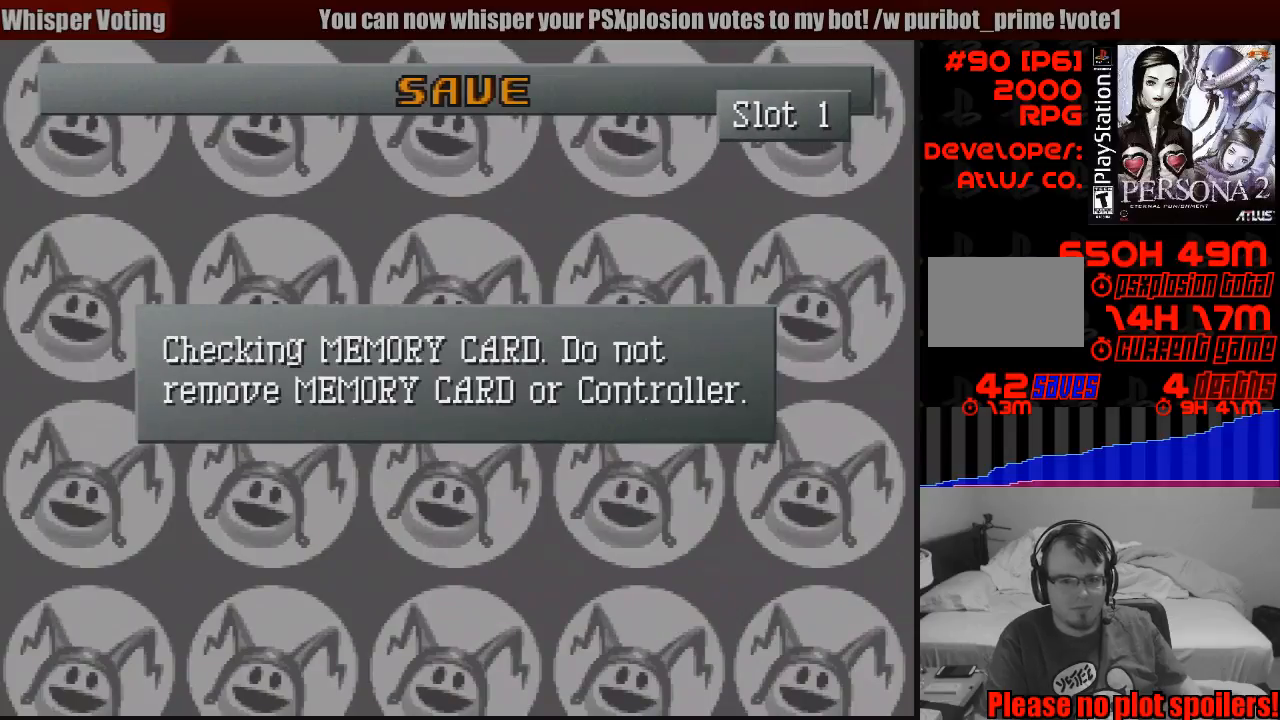
{"buttons": [], "events": []}
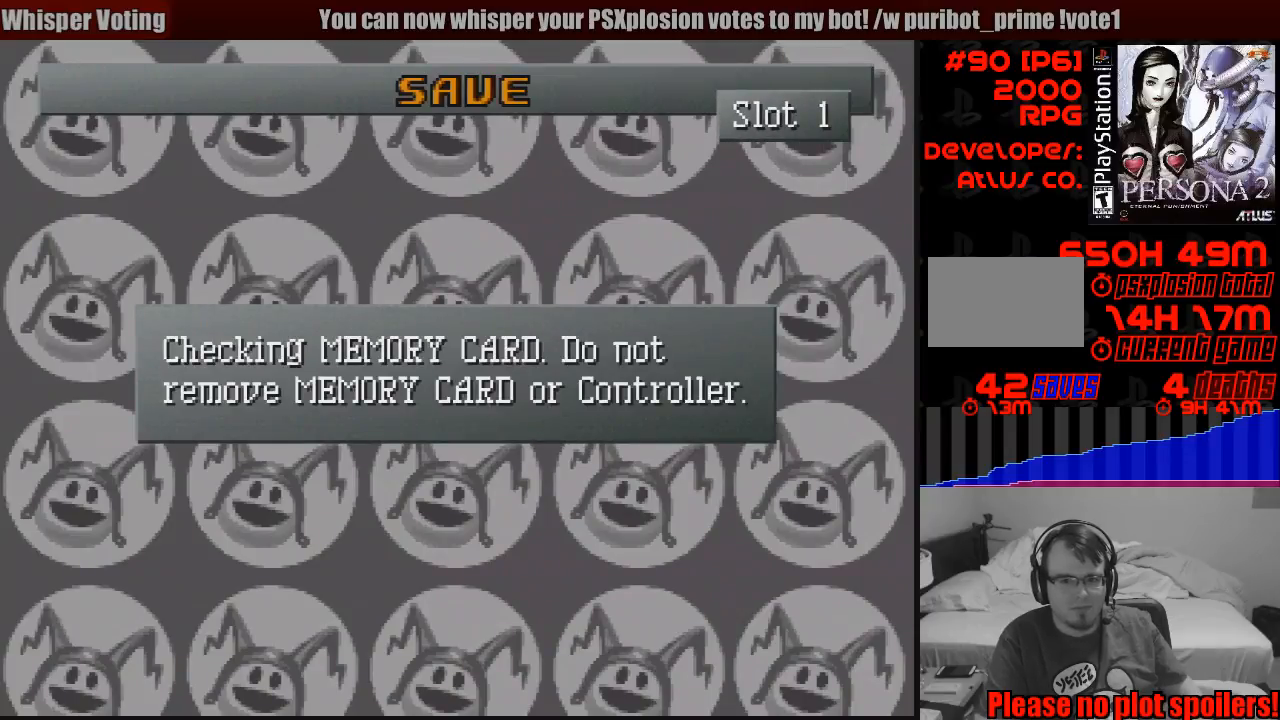
{"buttons": [], "events": []}
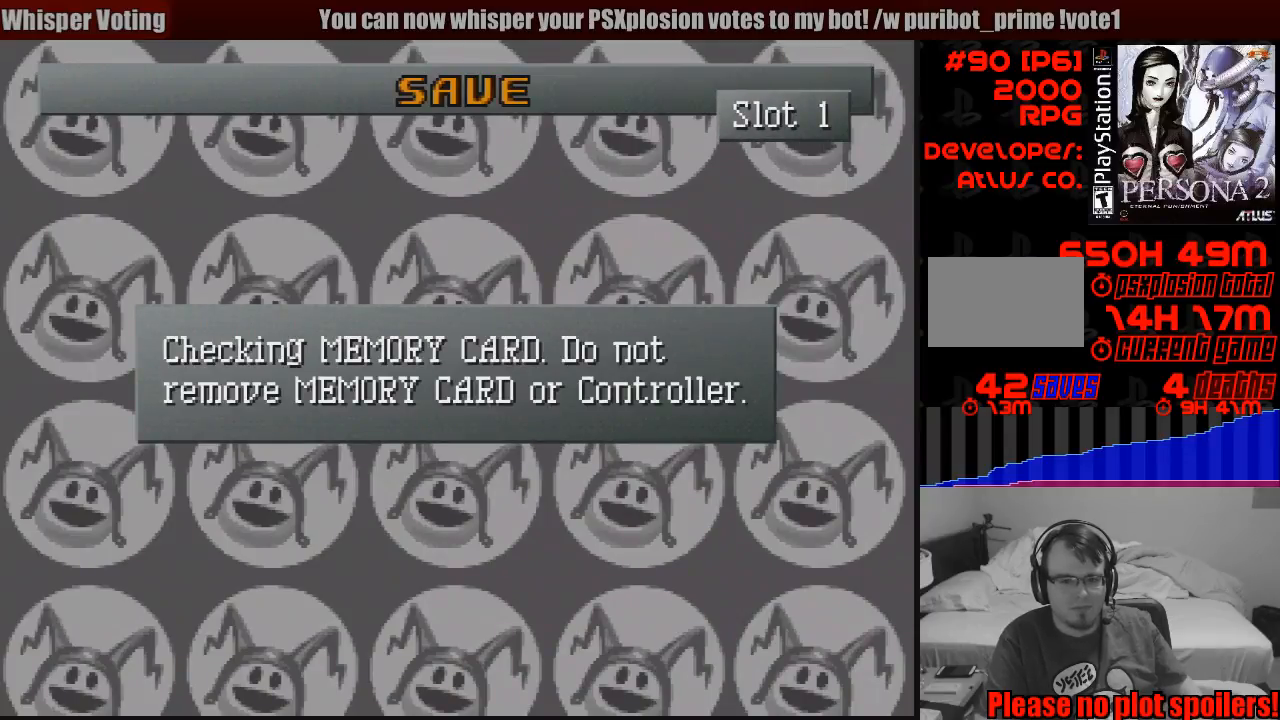
{"buttons": [], "events": []}
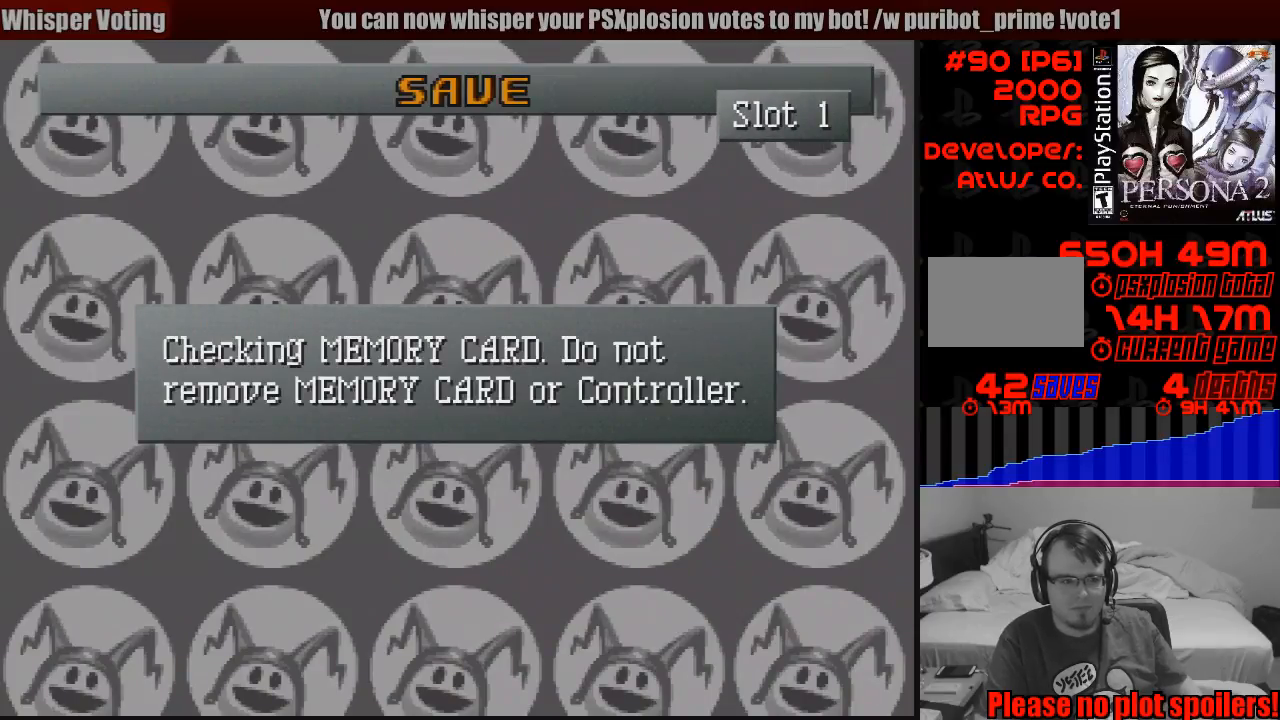
{"buttons": [], "events": []}
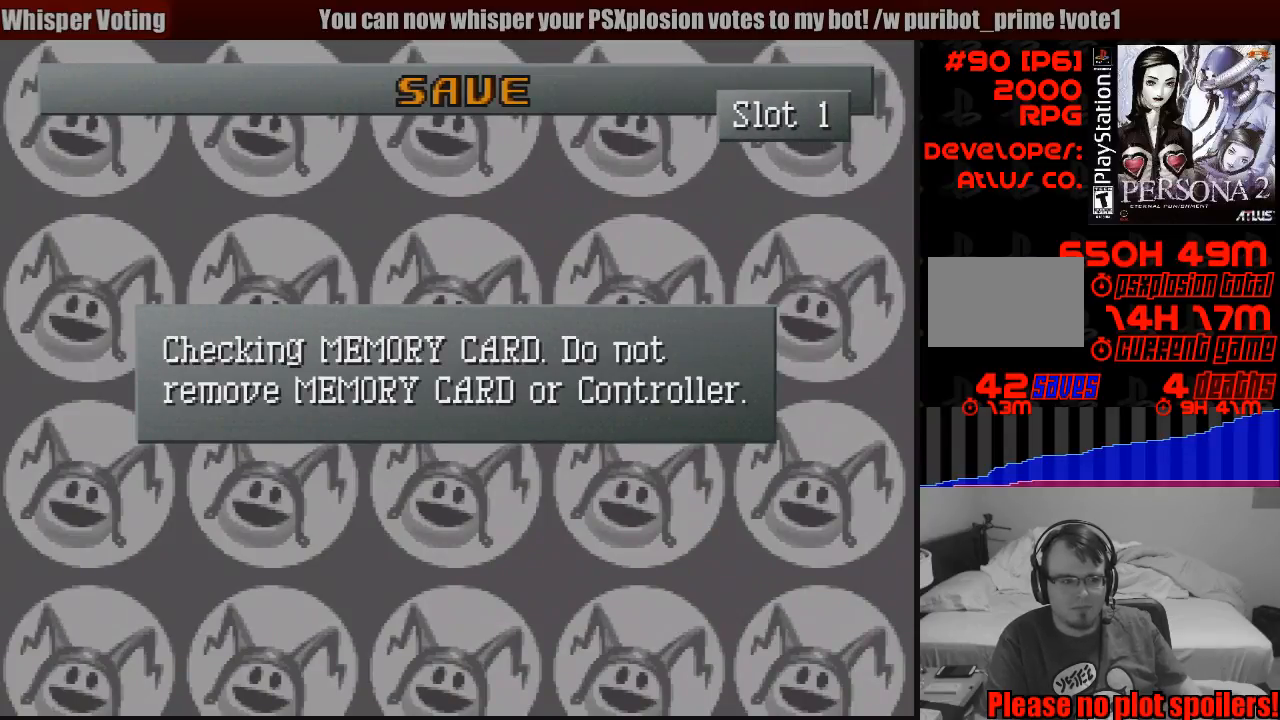
{"buttons": [], "events": []}
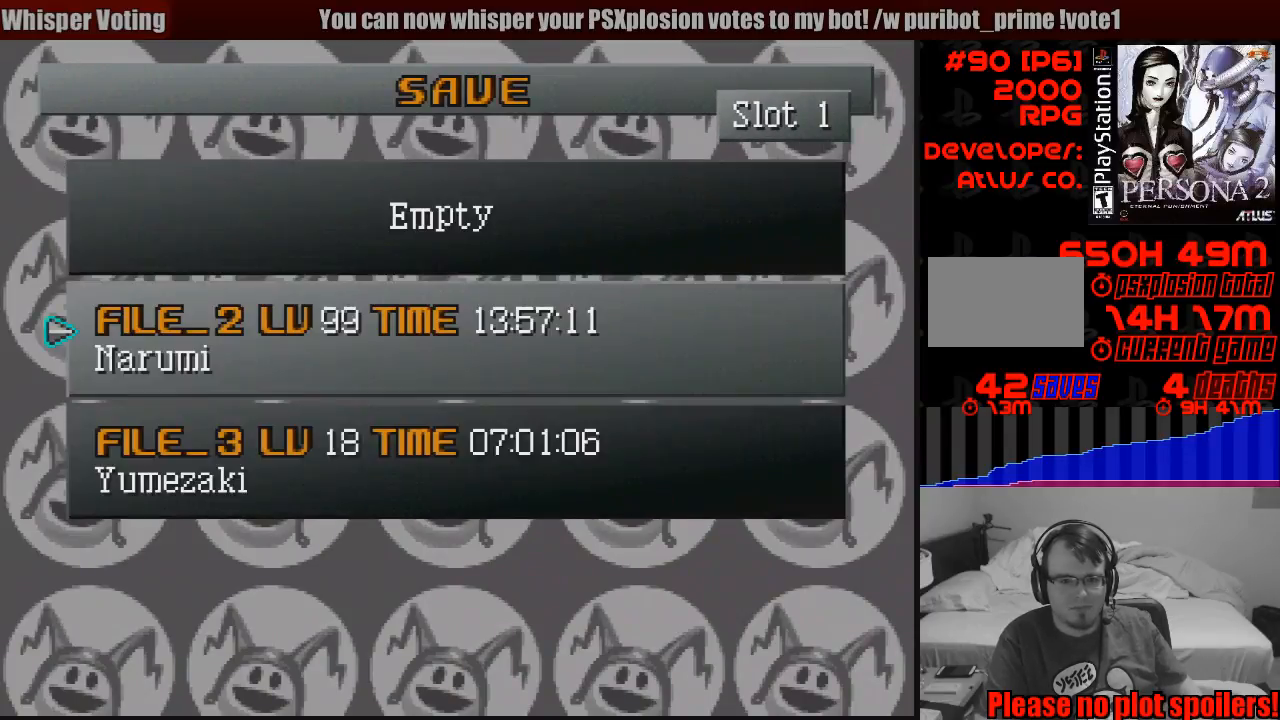
{"buttons": [], "events": [[250, "CROSS", "down"], [367, "CROSS", "up"]]}
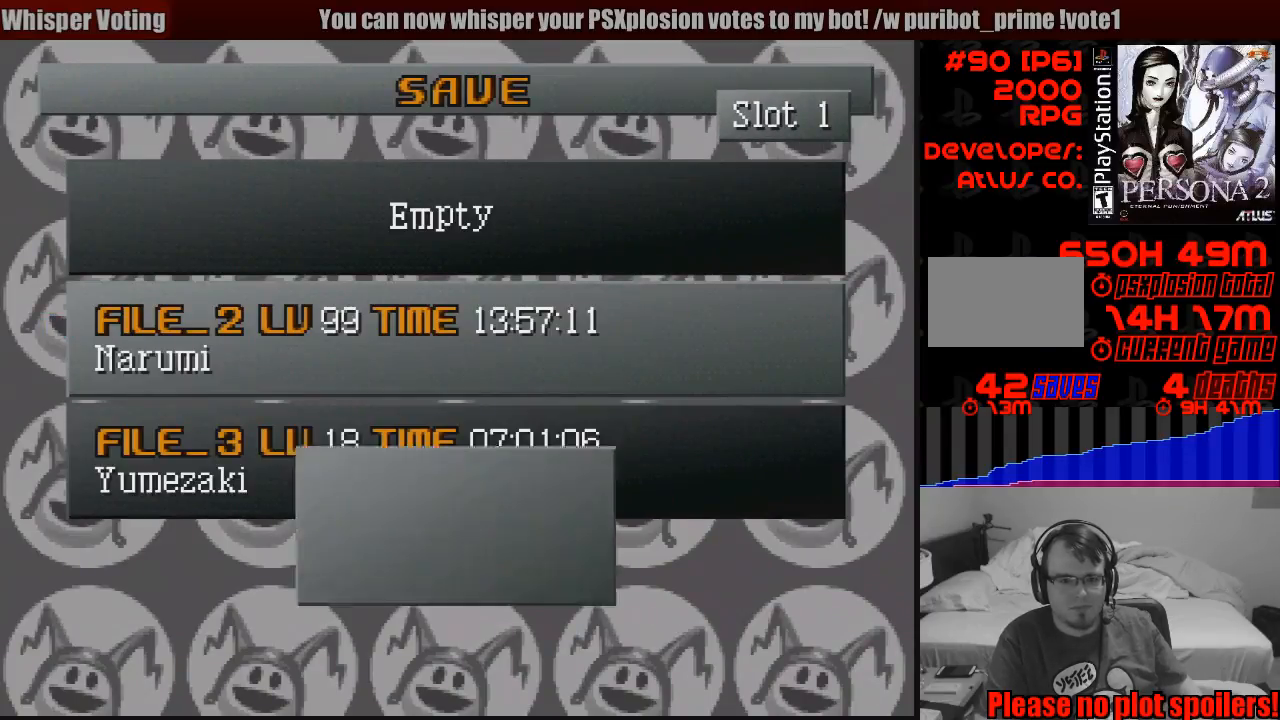
{"buttons": ["CROSS"], "events": [[500, "CROSS", "down"]]}
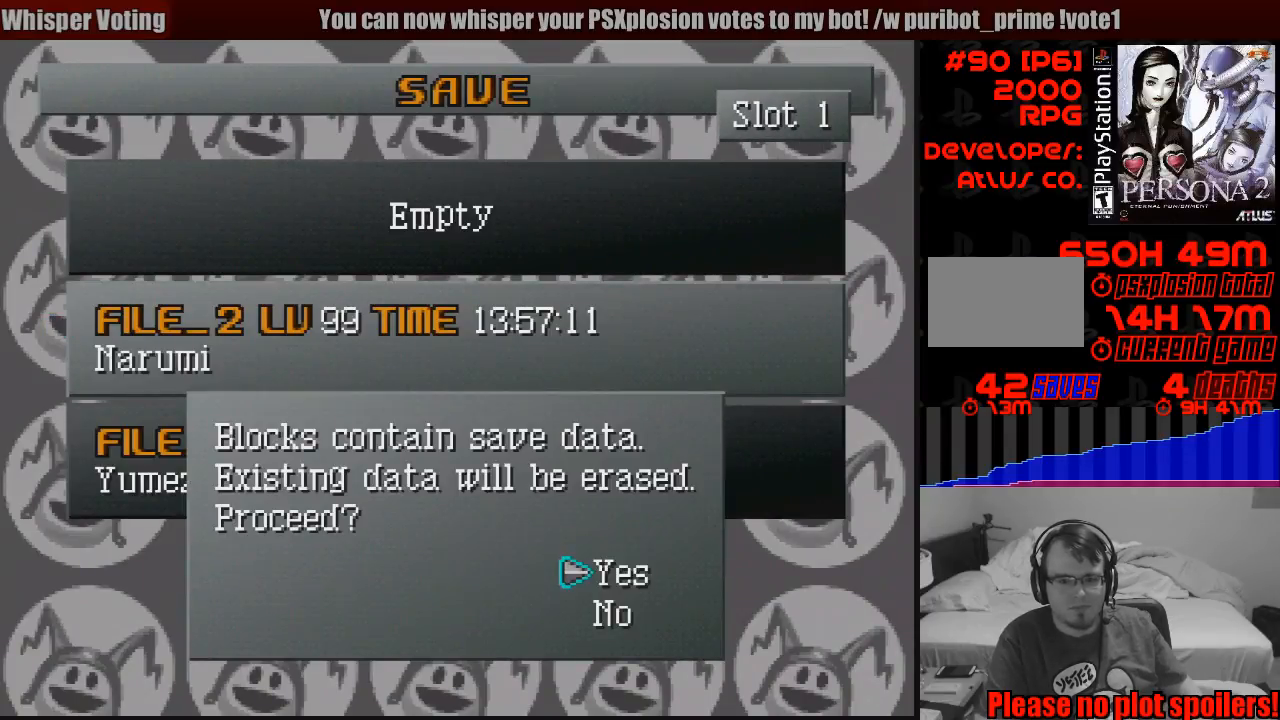
{"buttons": [], "events": [[100, "CROSS", "up"]]}